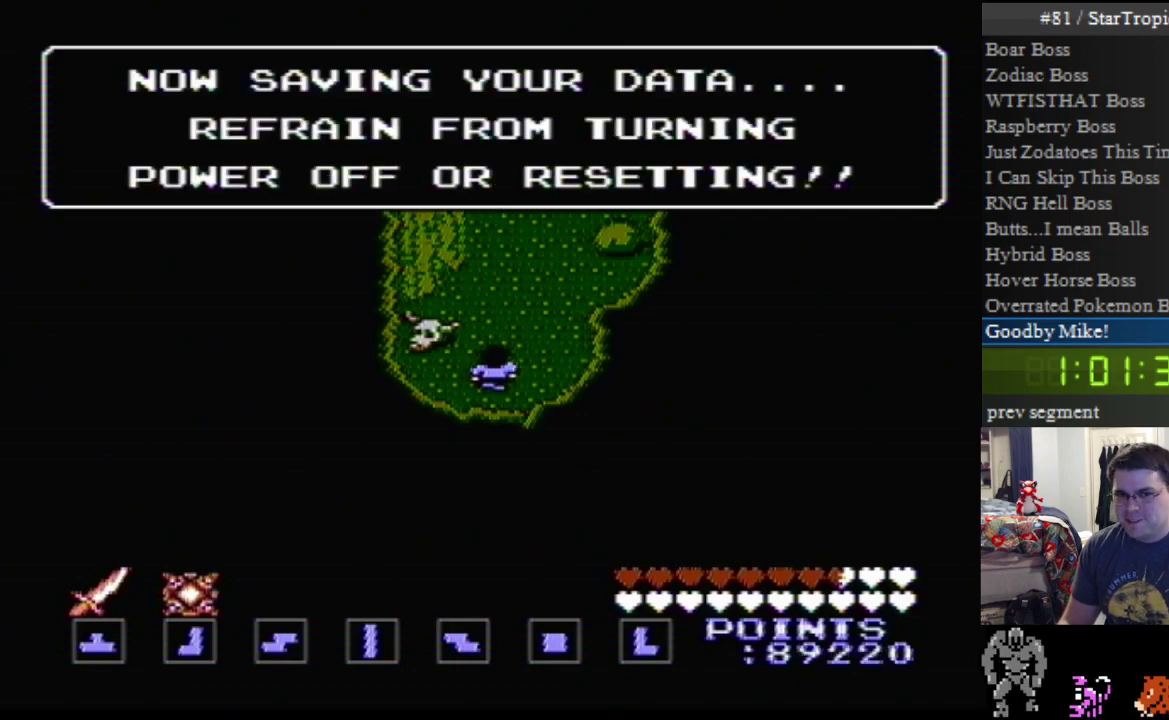
Gameplay with a controller (Nintendo layout); each line is a JSON object with the inputs held at the frame after it. "events" lists button and stick changes between this image and that frame as [ms after this image, input, new state], when the widget could be followed in between. Not read: L3 R3.
{"buttons": ["A", "DPAD_UP"], "events": [[333, "A", "up"], [417, "A", "down"]]}
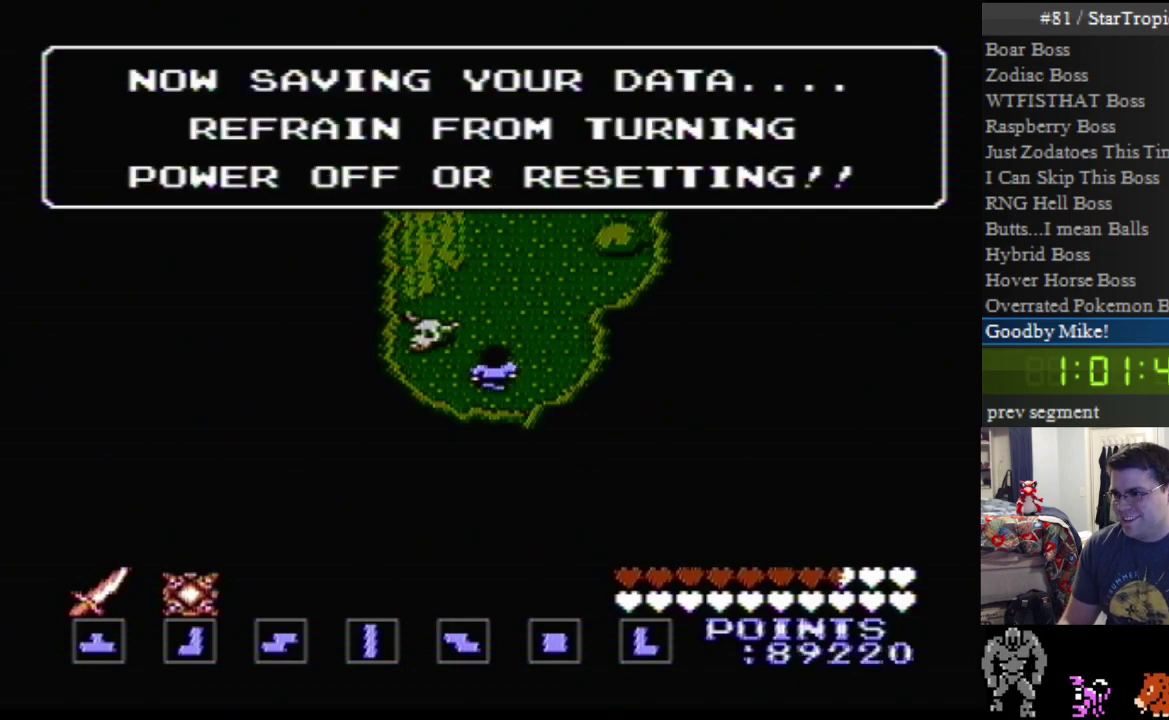
{"buttons": ["A", "DPAD_UP"], "events": []}
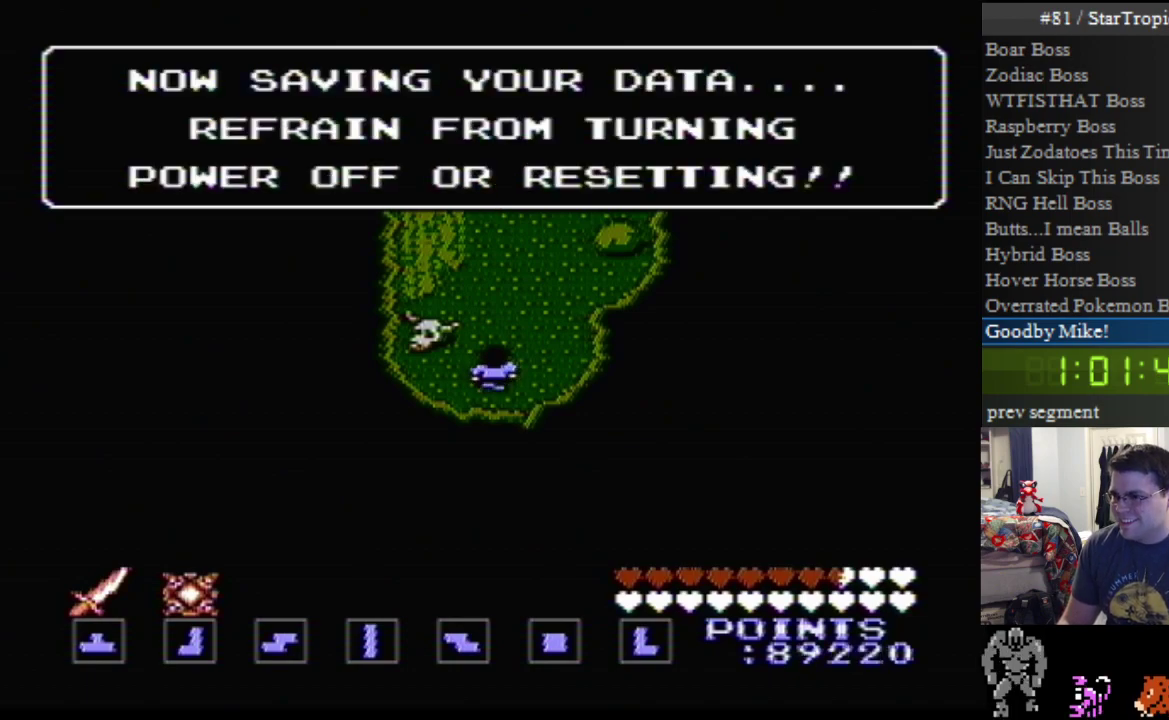
{"buttons": ["A", "DPAD_UP"], "events": []}
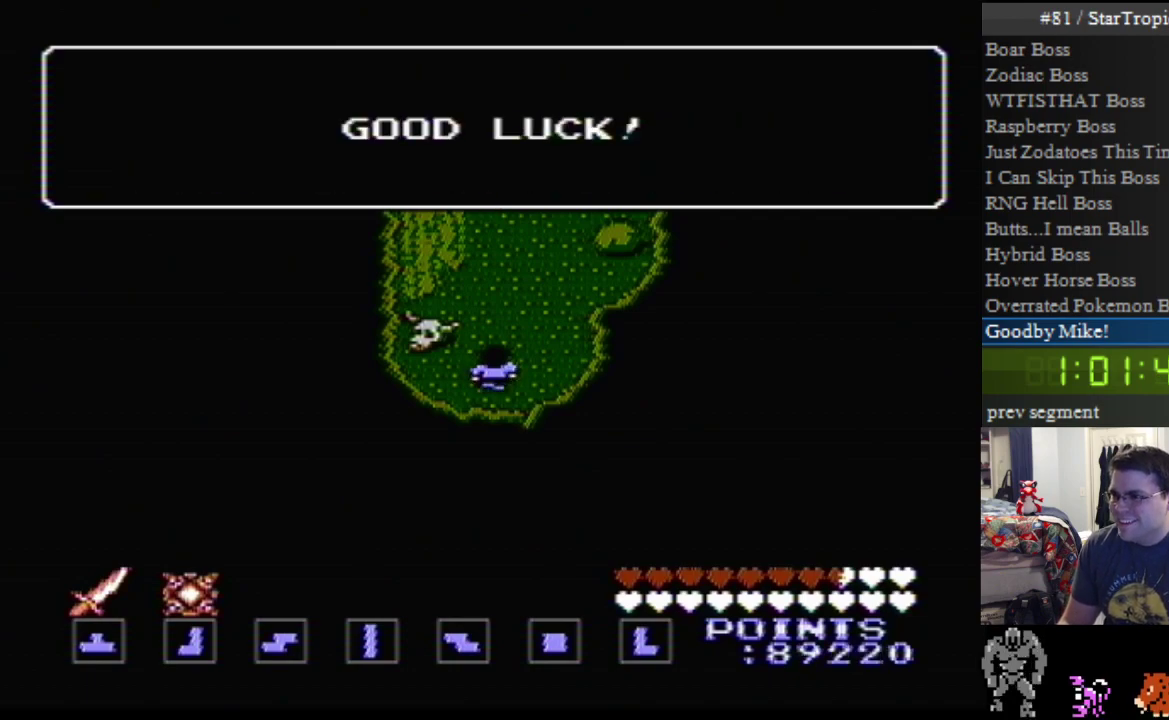
{"buttons": ["DPAD_UP"], "events": [[483, "A", "up"]]}
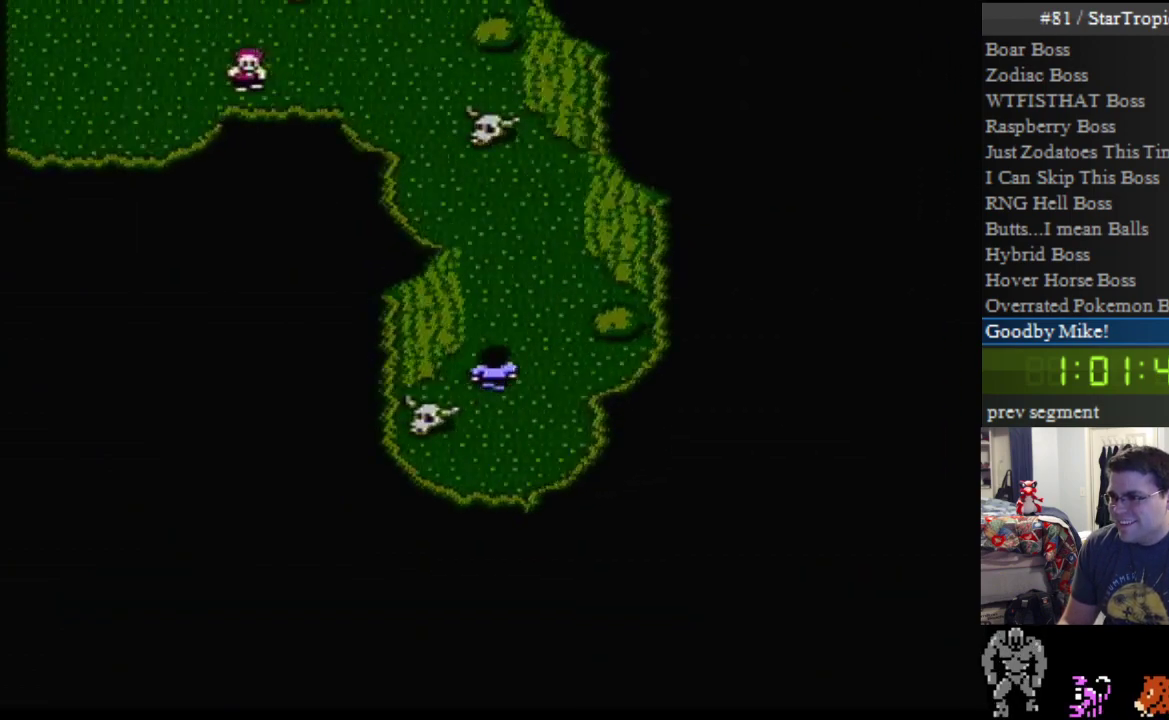
{"buttons": ["DPAD_UP"], "events": []}
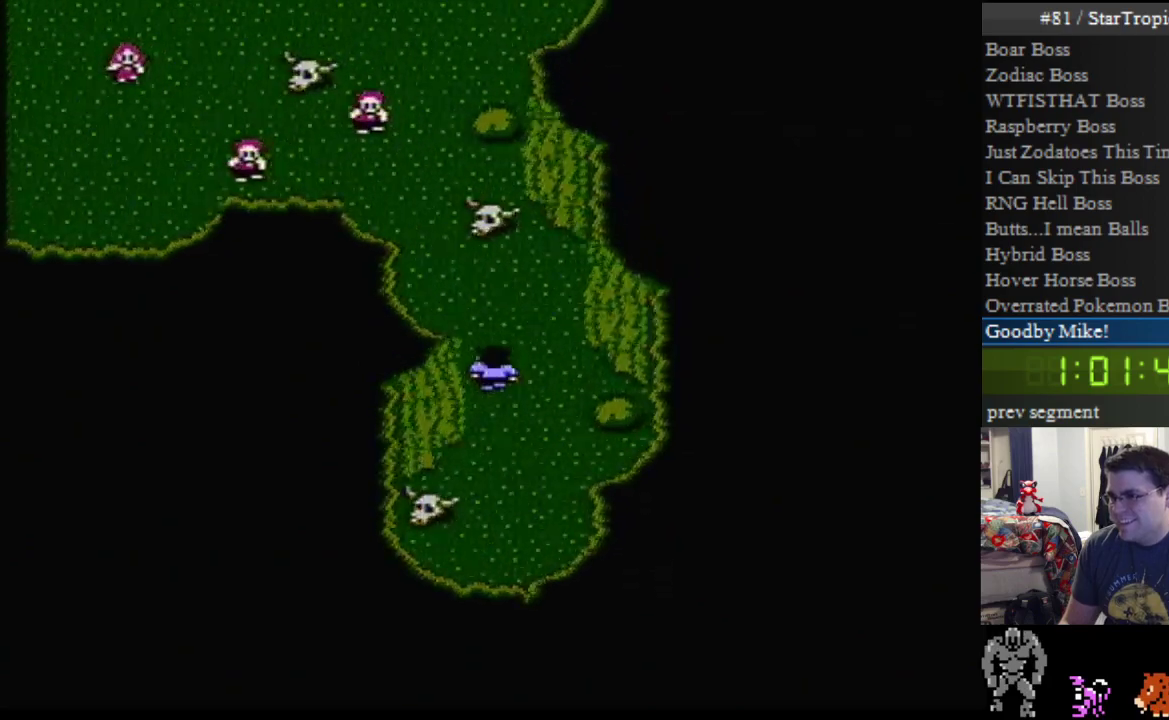
{"buttons": ["DPAD_LEFT"], "events": [[333, "DPAD_LEFT", "down"], [333, "DPAD_UP", "up"]]}
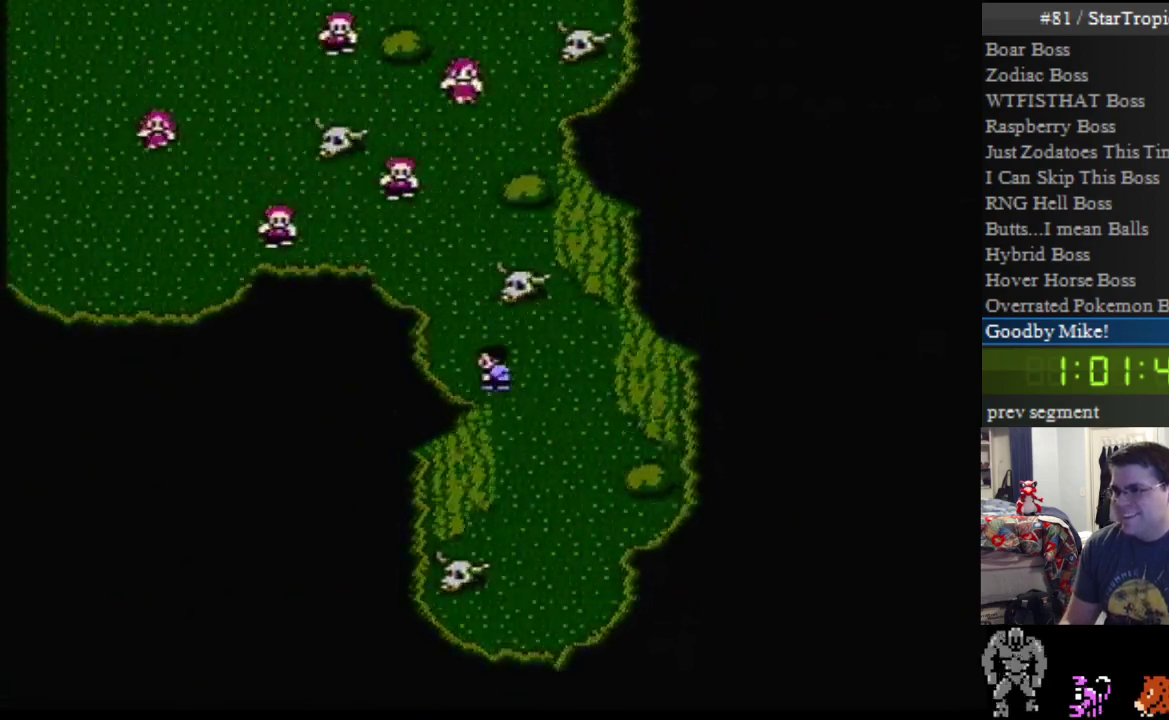
{"buttons": ["DPAD_UP"], "events": [[117, "DPAD_LEFT", "up"], [117, "DPAD_UP", "down"]]}
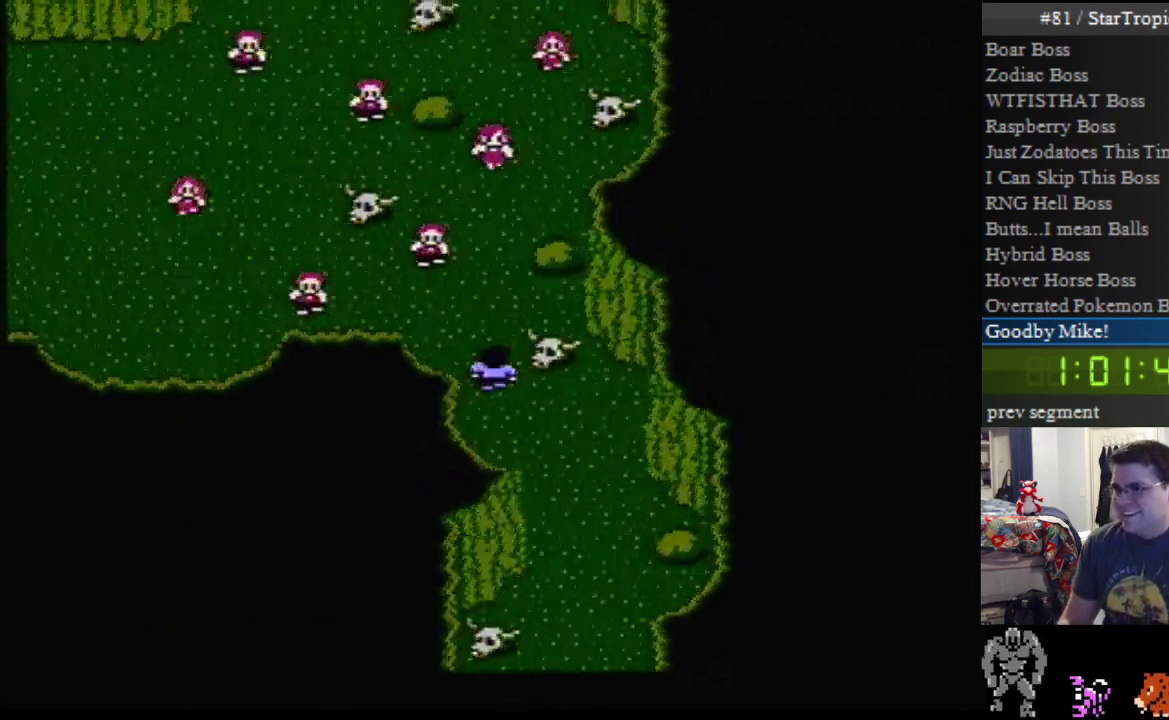
{"buttons": ["DPAD_LEFT"], "events": [[400, "DPAD_LEFT", "down"], [417, "DPAD_UP", "up"]]}
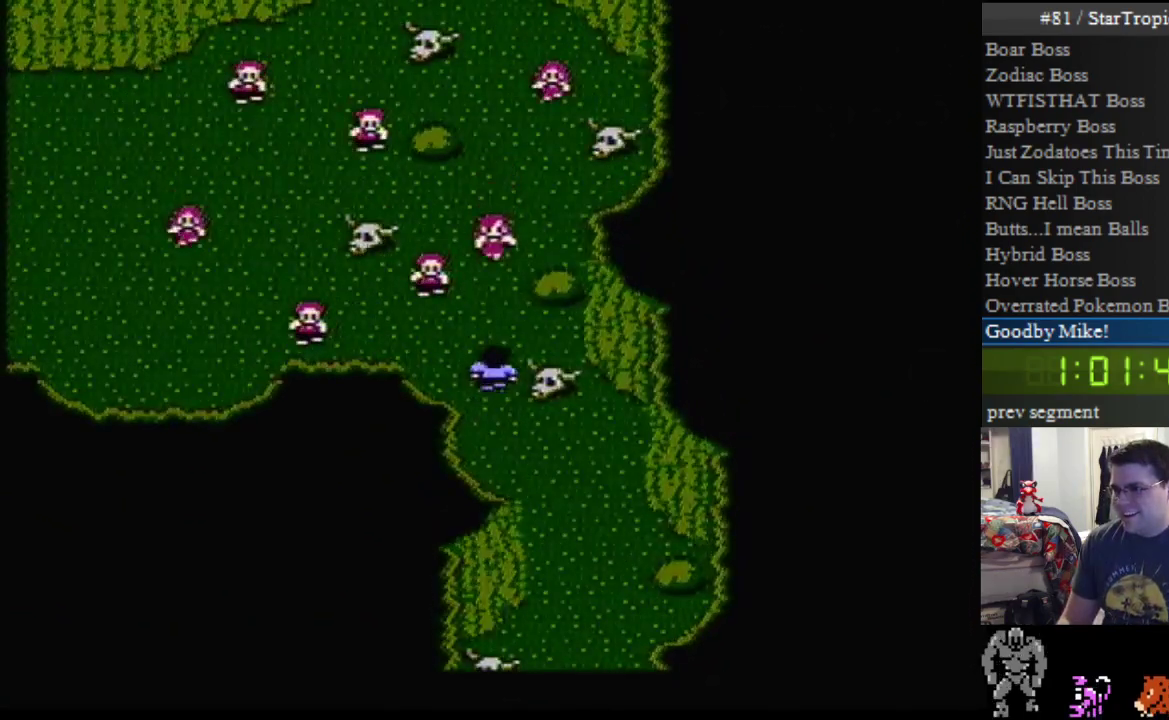
{"buttons": ["DPAD_LEFT"], "events": []}
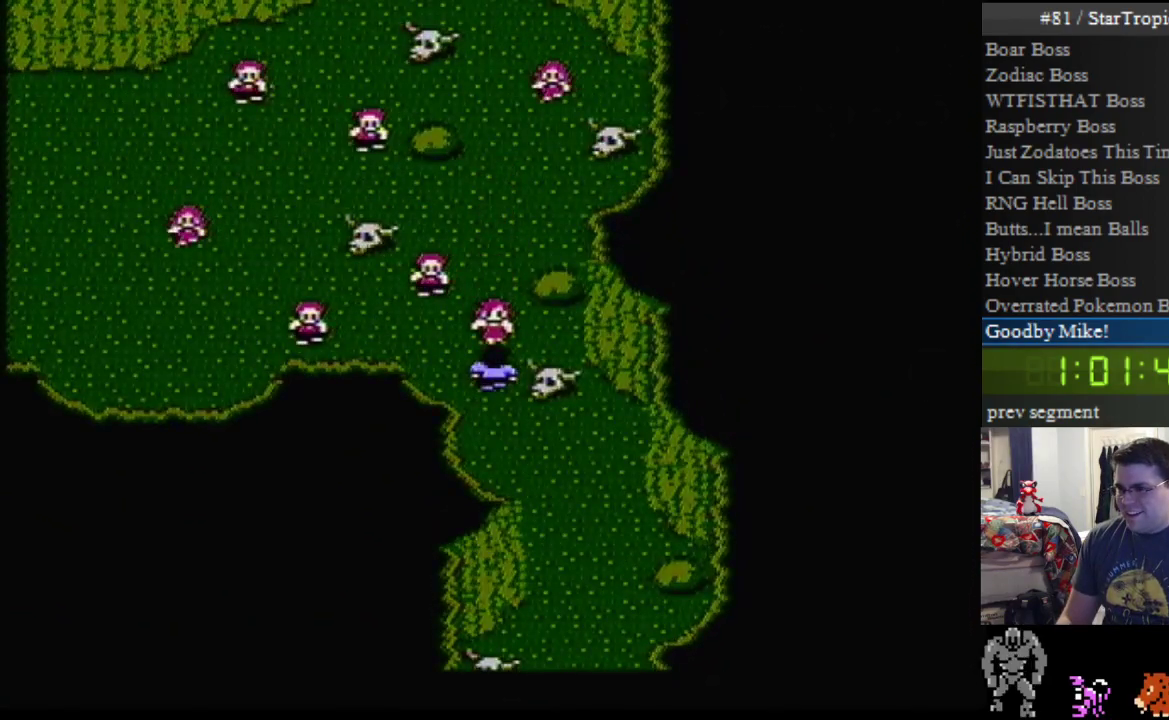
{"buttons": ["DPAD_LEFT"], "events": []}
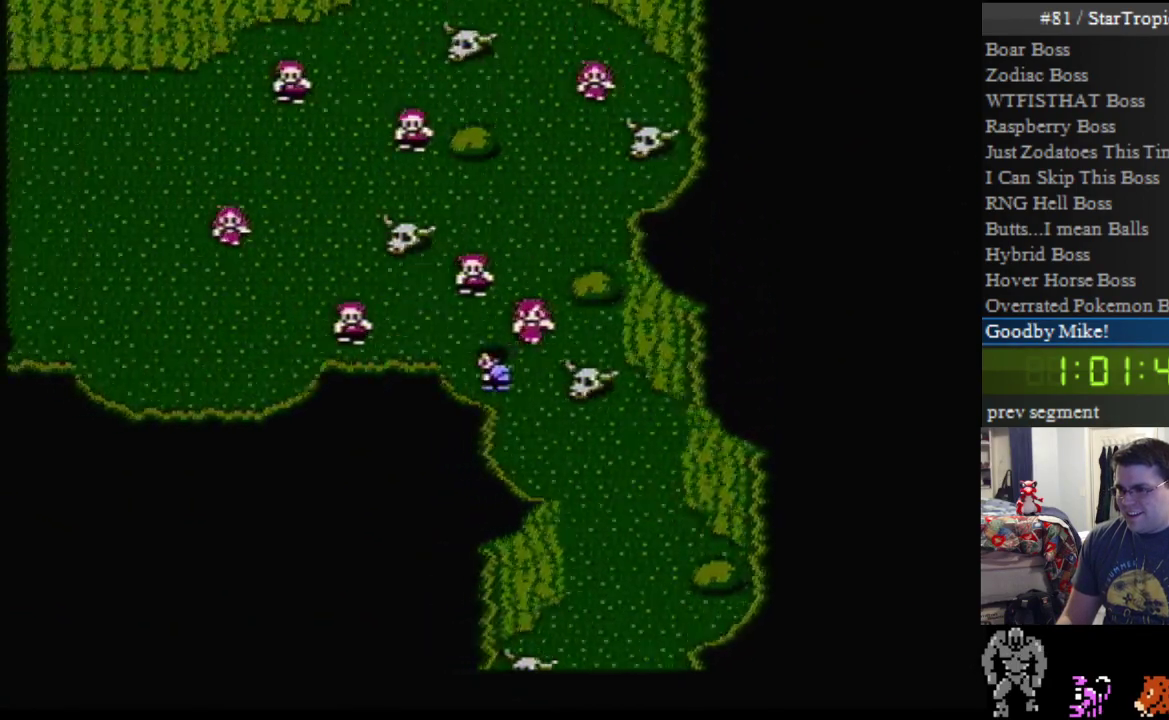
{"buttons": ["DPAD_LEFT"], "events": [[133, "DPAD_LEFT", "up"], [133, "DPAD_UP", "down"], [367, "DPAD_LEFT", "down"], [417, "DPAD_UP", "up"]]}
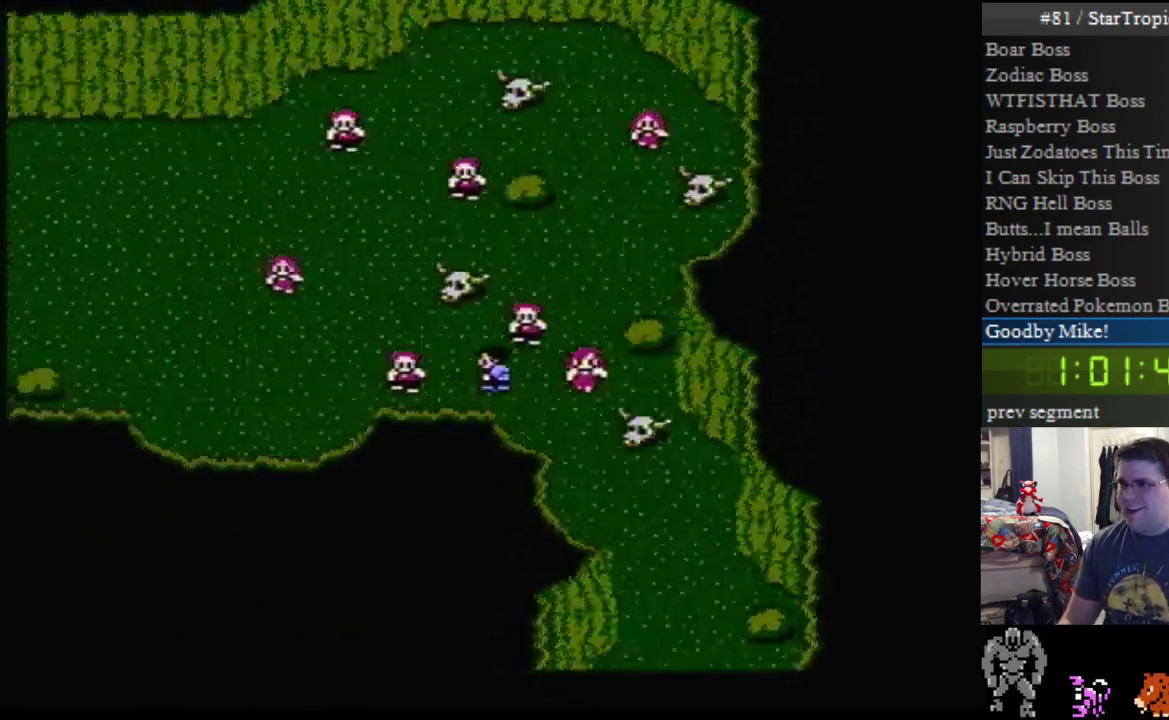
{"buttons": ["DPAD_LEFT"], "events": [[167, "DPAD_LEFT", "up"], [167, "DPAD_UP", "down"], [400, "DPAD_LEFT", "down"], [400, "DPAD_UP", "up"]]}
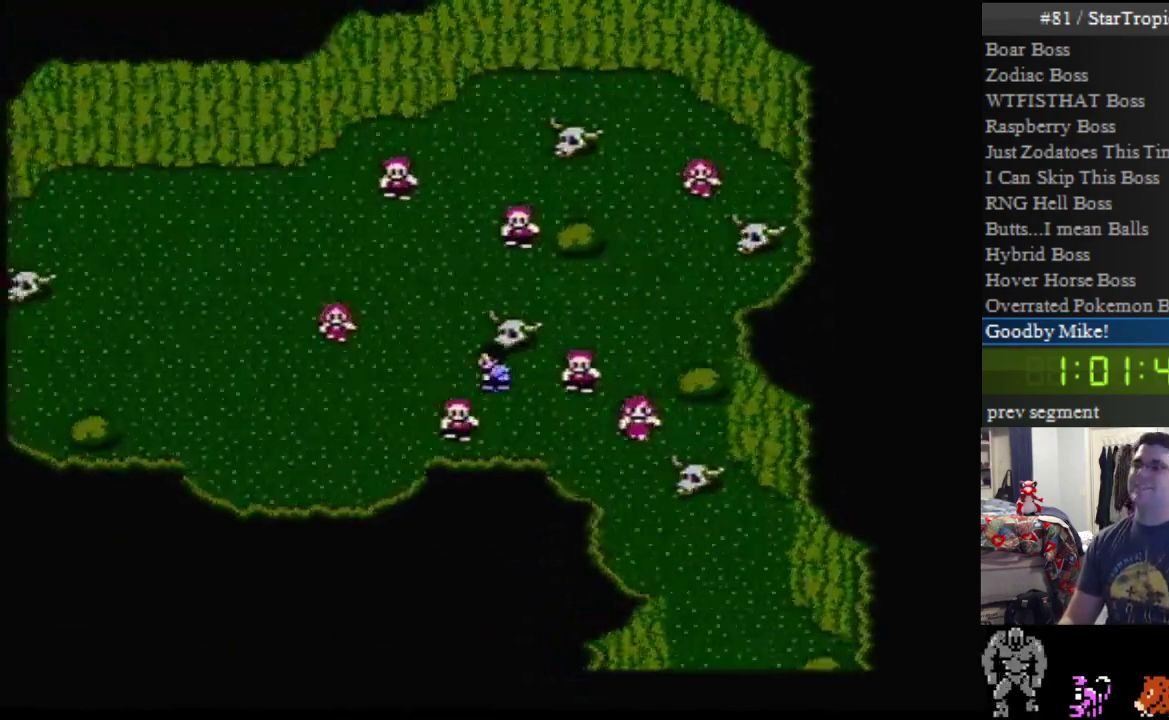
{"buttons": ["DPAD_LEFT"], "events": []}
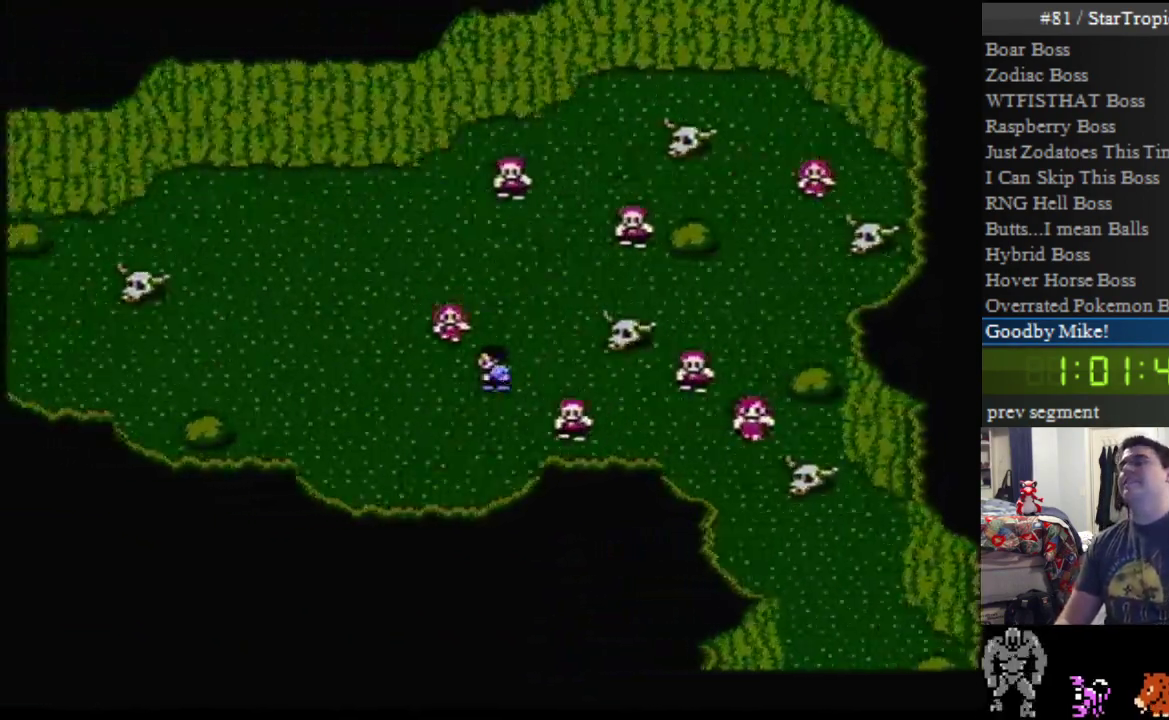
{"buttons": ["DPAD_LEFT"], "events": []}
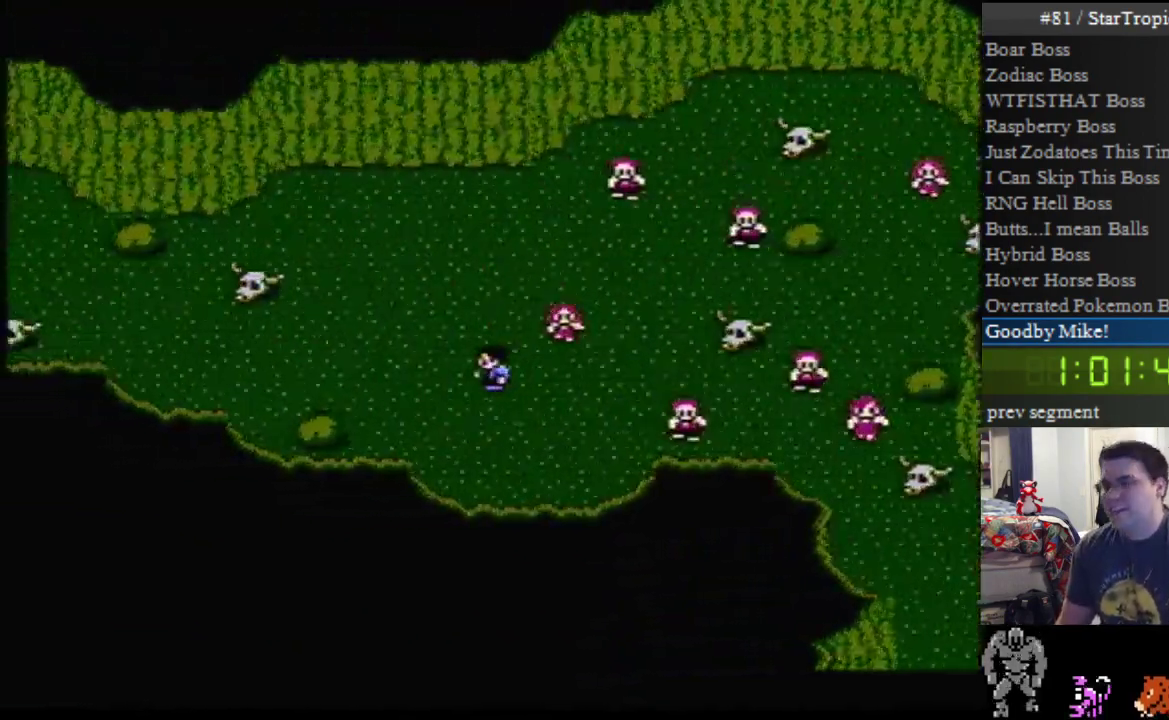
{"buttons": ["DPAD_LEFT"], "events": []}
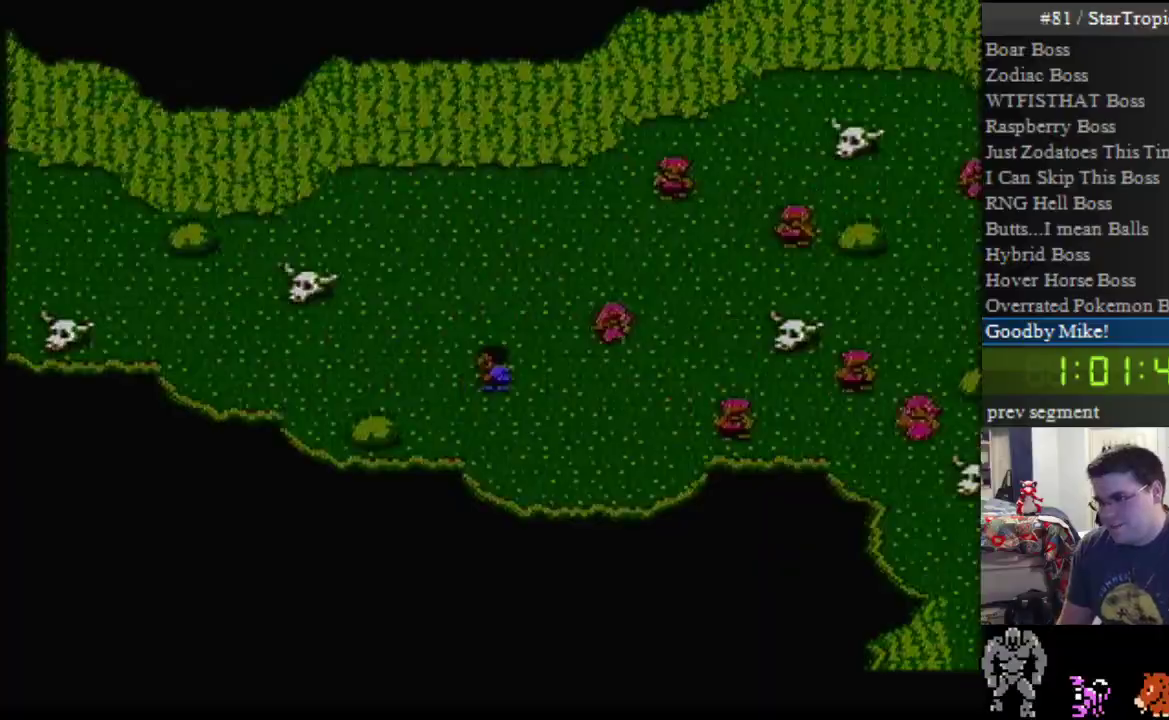
{"buttons": ["DPAD_LEFT"], "events": [[300, "DPAD_LEFT", "up"], [483, "DPAD_LEFT", "down"]]}
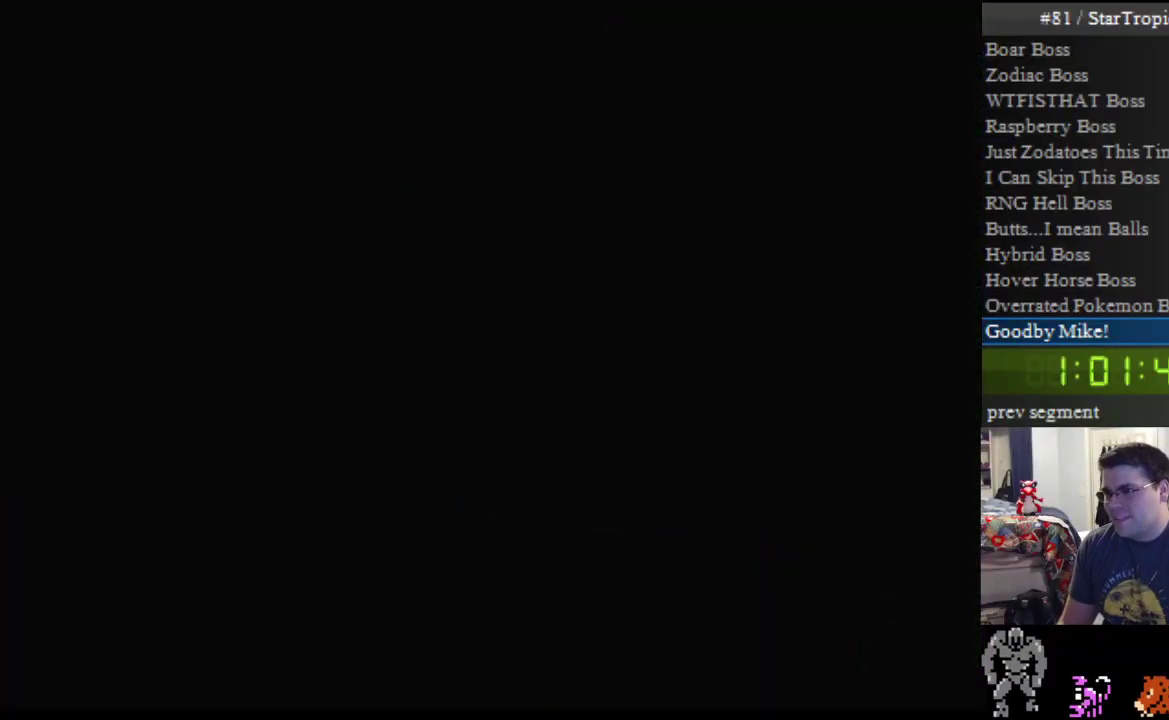
{"buttons": ["DPAD_LEFT"], "events": []}
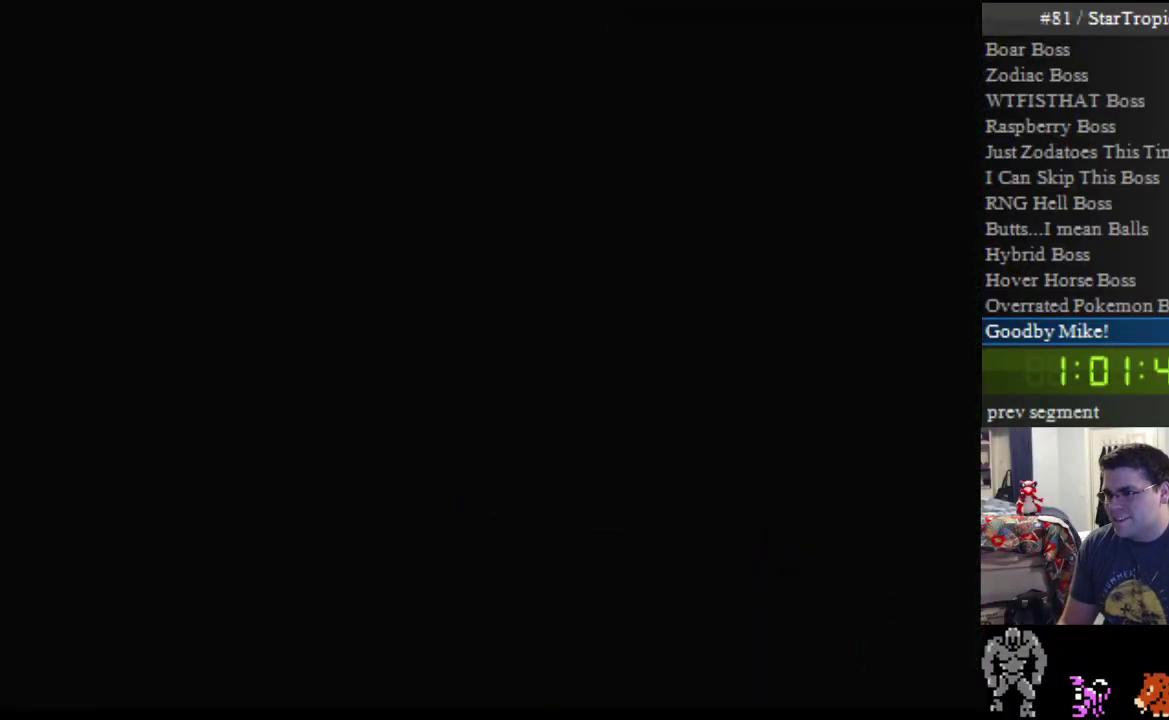
{"buttons": ["DPAD_LEFT"], "events": []}
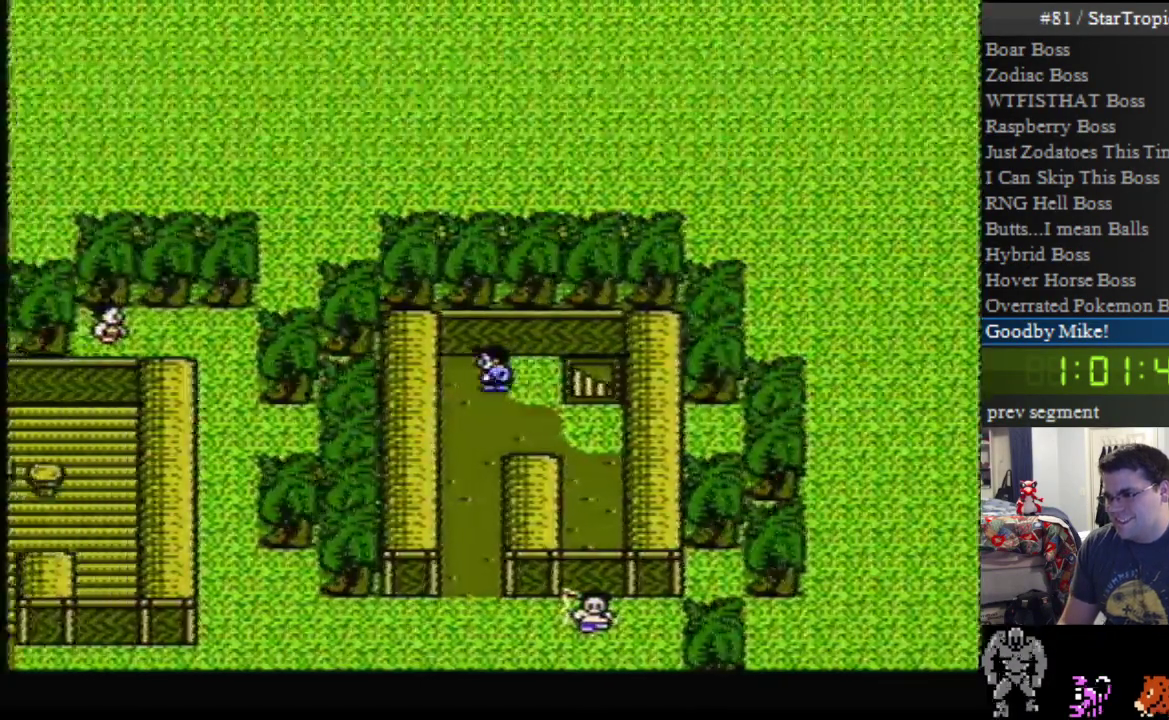
{"buttons": ["DPAD_DOWN"], "events": [[83, "DPAD_DOWN", "down"], [117, "DPAD_LEFT", "up"]]}
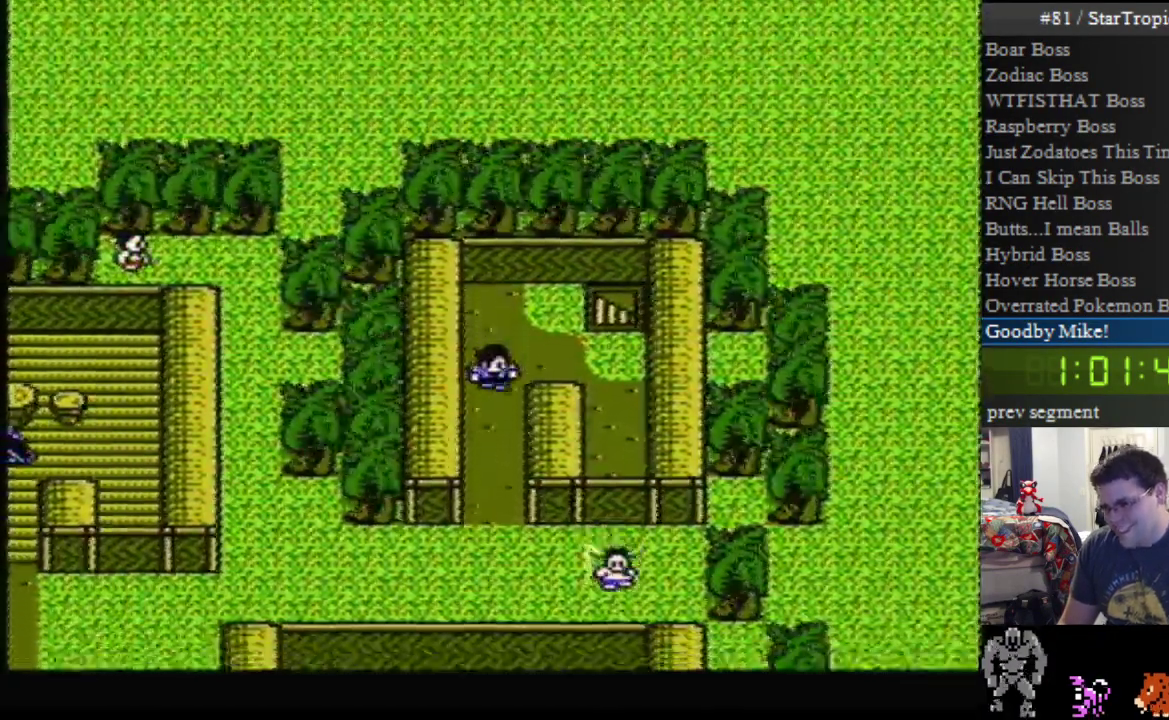
{"buttons": ["DPAD_DOWN"], "events": []}
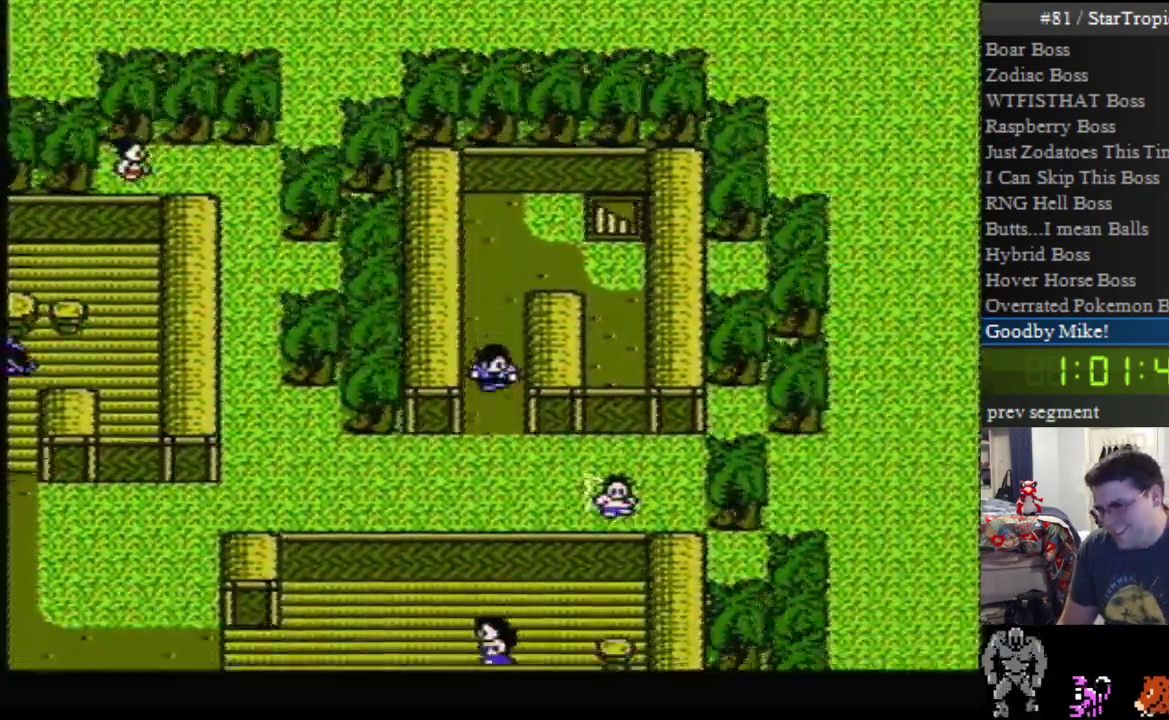
{"buttons": ["DPAD_DOWN"], "events": []}
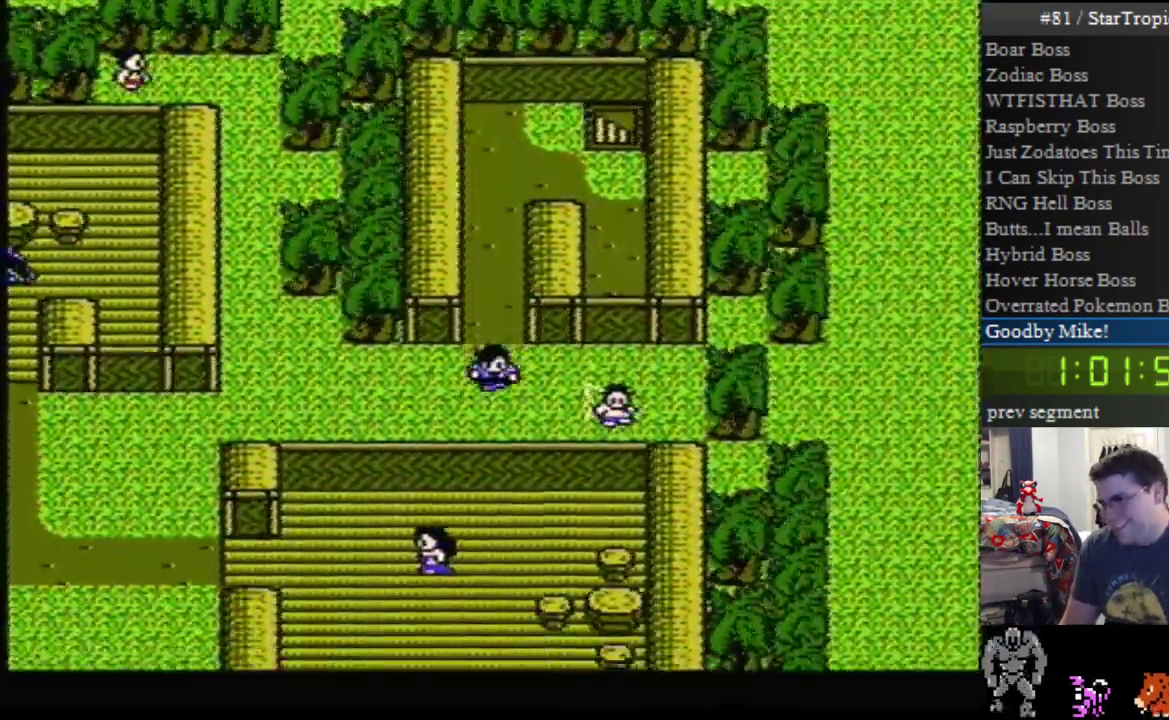
{"buttons": ["DPAD_LEFT"], "events": [[167, "DPAD_DOWN", "up"], [167, "DPAD_LEFT", "down"]]}
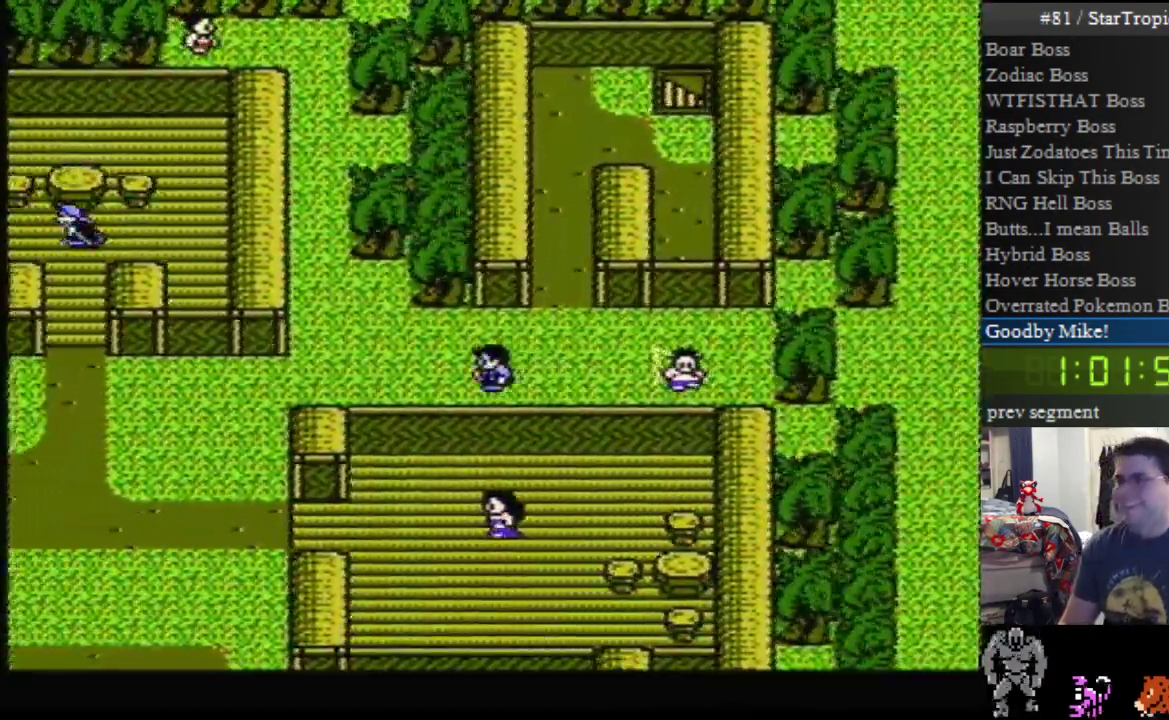
{"buttons": ["DPAD_LEFT"], "events": []}
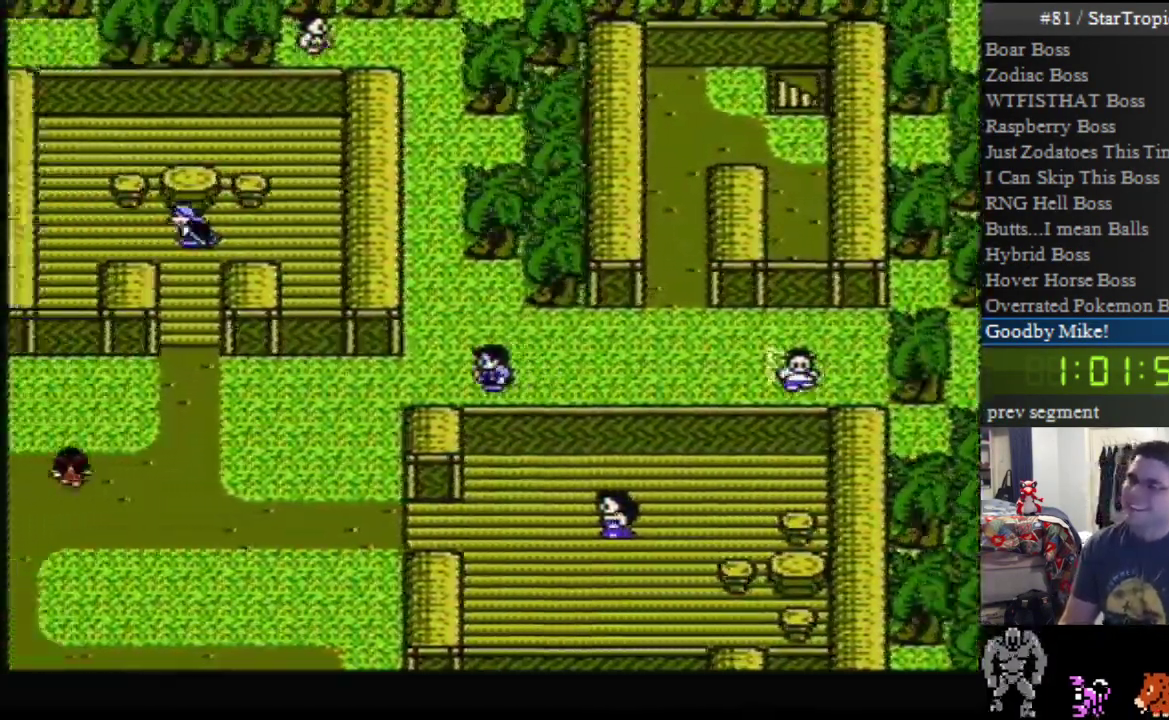
{"buttons": ["DPAD_LEFT"], "events": []}
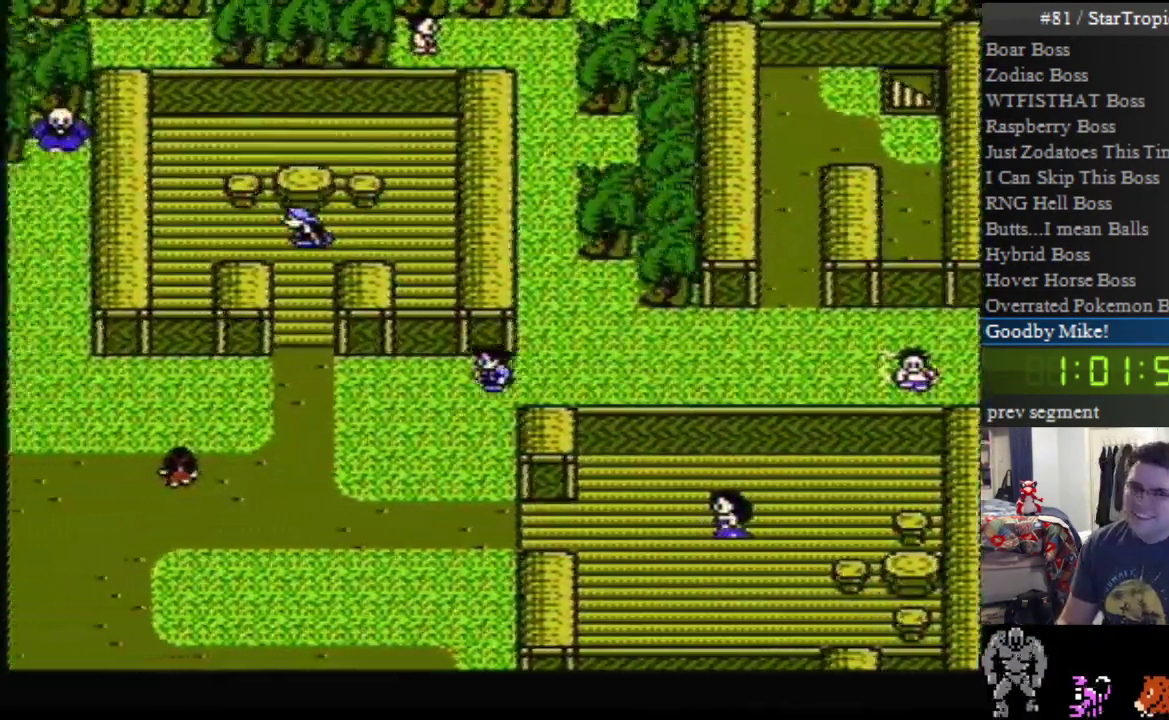
{"buttons": ["DPAD_LEFT"], "events": []}
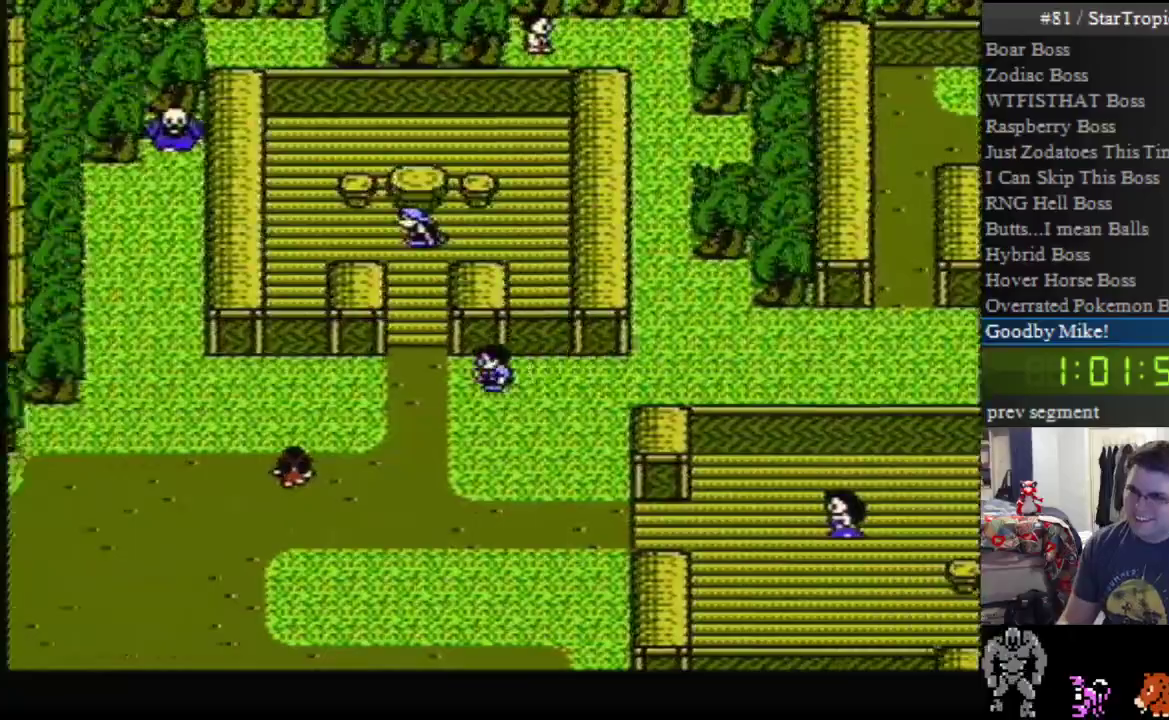
{"buttons": ["DPAD_LEFT"], "events": []}
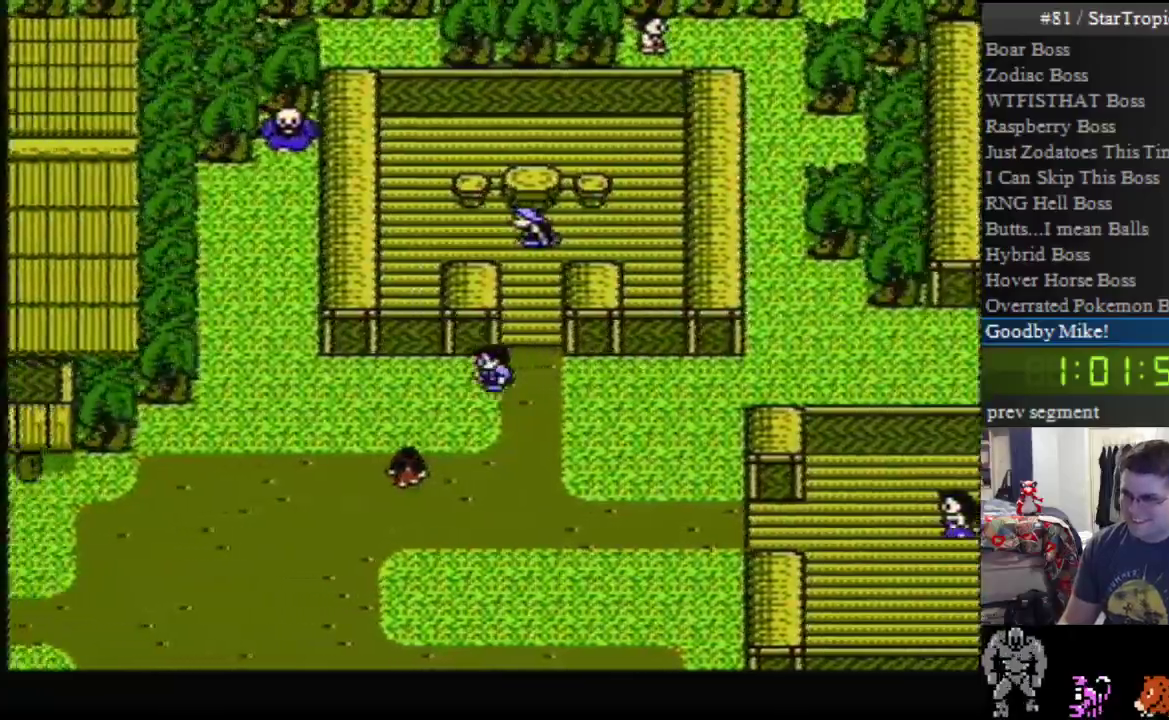
{"buttons": ["DPAD_LEFT"], "events": []}
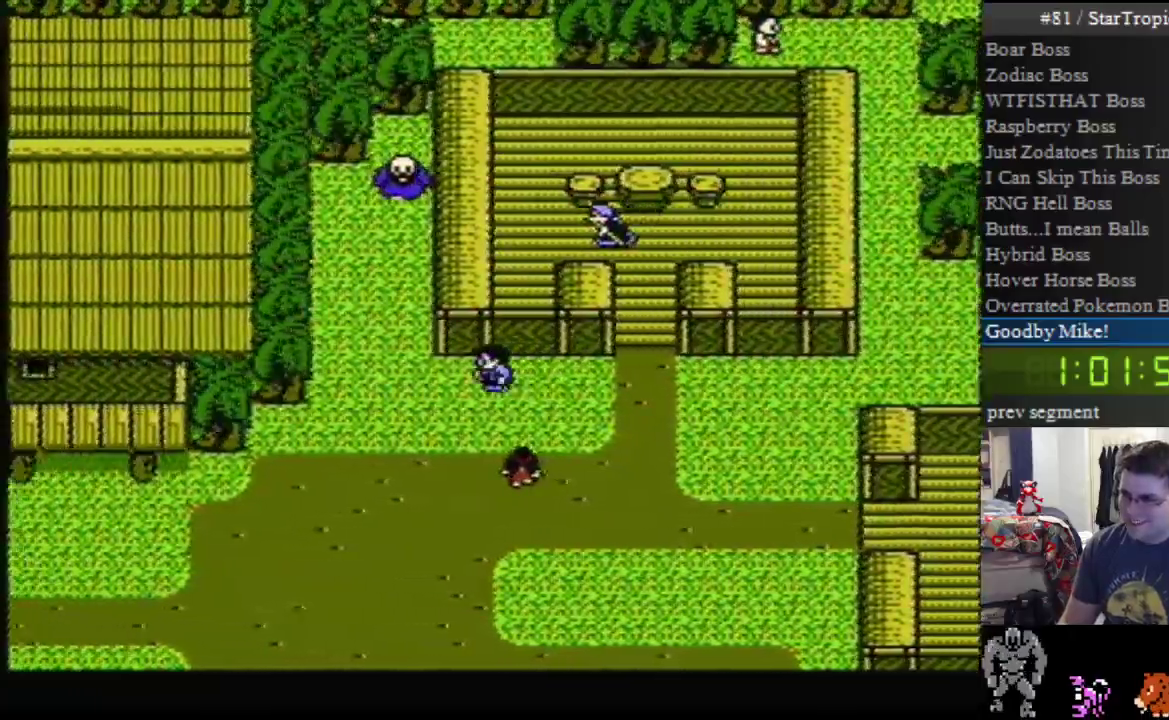
{"buttons": ["DPAD_LEFT"], "events": []}
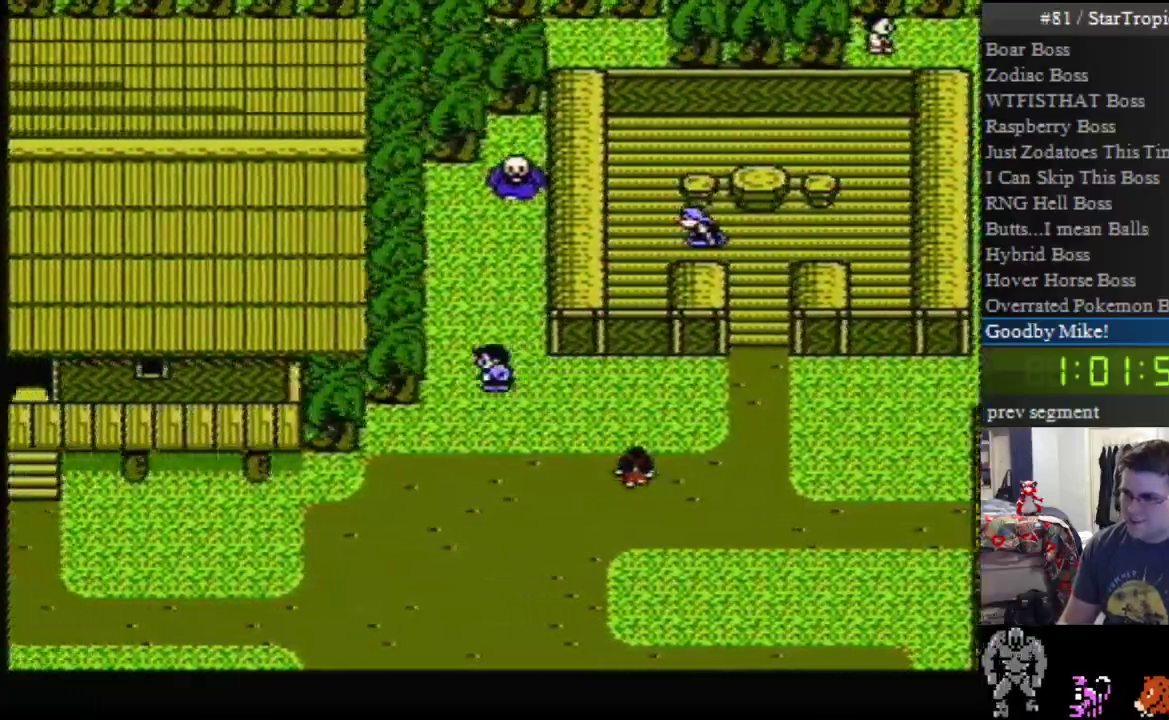
{"buttons": ["DPAD_LEFT"], "events": [[183, "DPAD_DOWN", "down"], [233, "DPAD_LEFT", "up"], [483, "DPAD_DOWN", "up"], [483, "DPAD_LEFT", "down"]]}
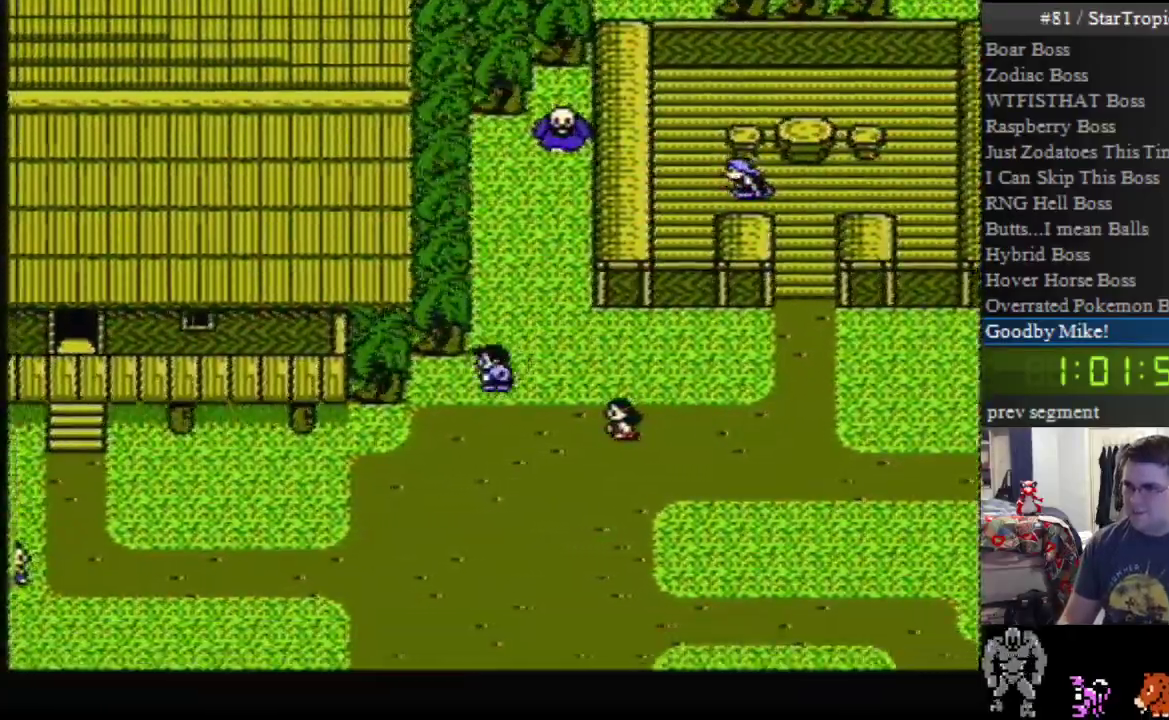
{"buttons": ["DPAD_DOWN"], "events": [[267, "DPAD_DOWN", "down"], [300, "DPAD_LEFT", "up"]]}